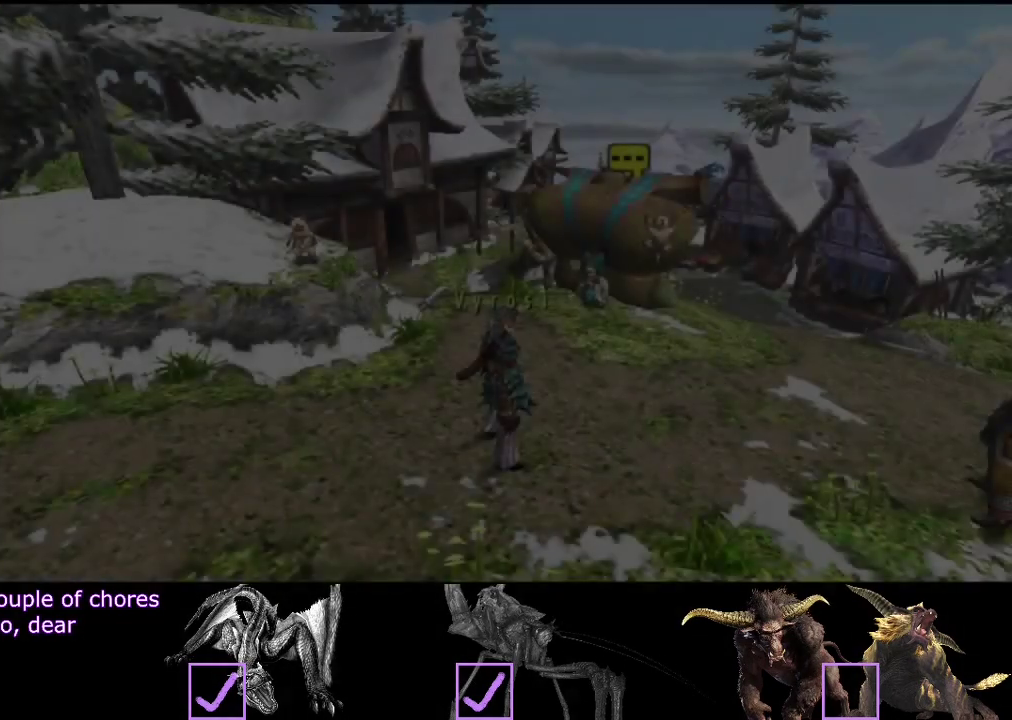
Gameplay with a controller (PlayStation layout); each line is a JSON object with the inputs held at the frame after it. "events" lists button and stick changes between this image and that frame as [ms after this image, input, new state], when the widget could be followed in between. Not read: L3 R3.
{"buttons": ["R2"], "left_stick": "up-right", "right_stick": "center", "events": [[267, "left_stick", "up-right"], [333, "R2", "down"]]}
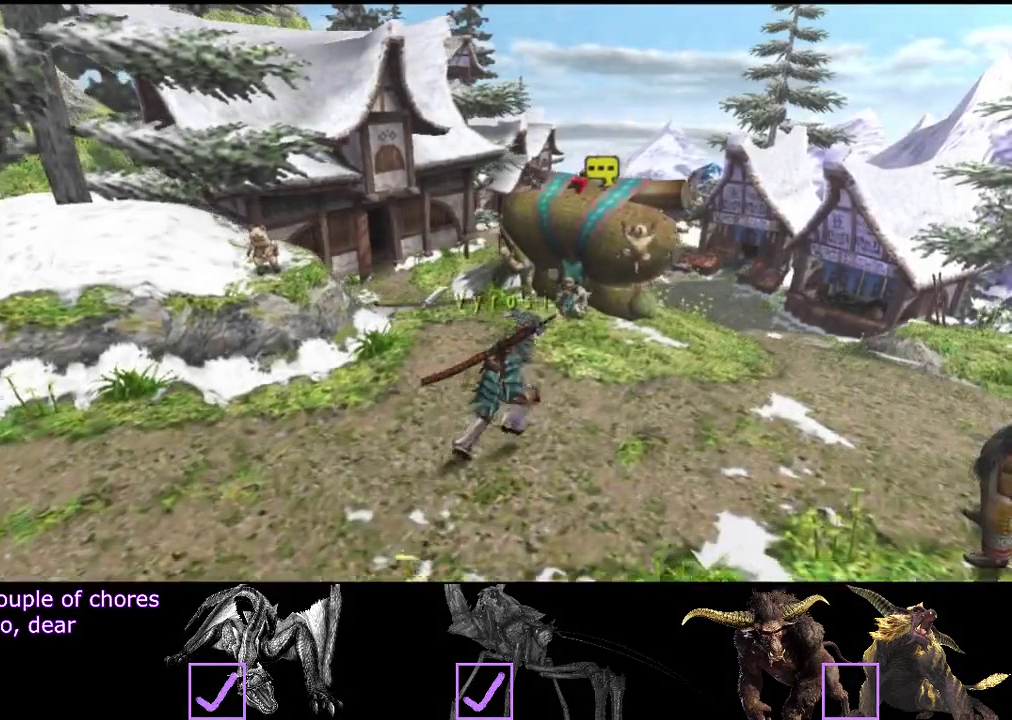
{"buttons": ["R2"], "left_stick": "up-left", "right_stick": "center", "events": [[150, "left_stick", "up-left"]]}
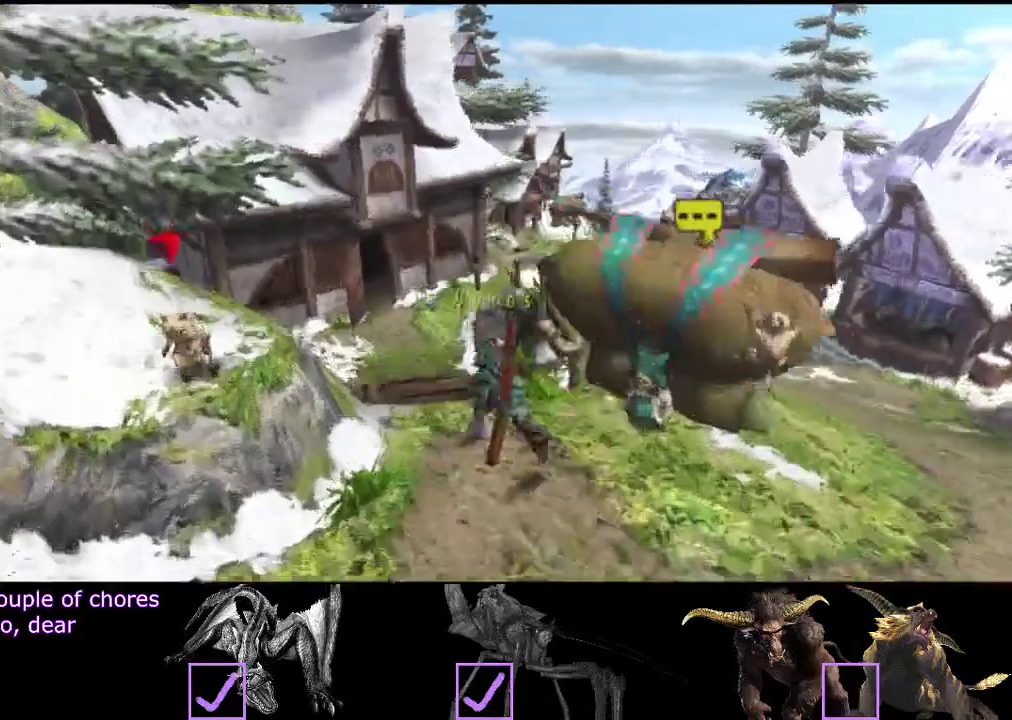
{"buttons": ["R2"], "left_stick": "up", "right_stick": "center", "events": [[117, "left_stick", "up"]]}
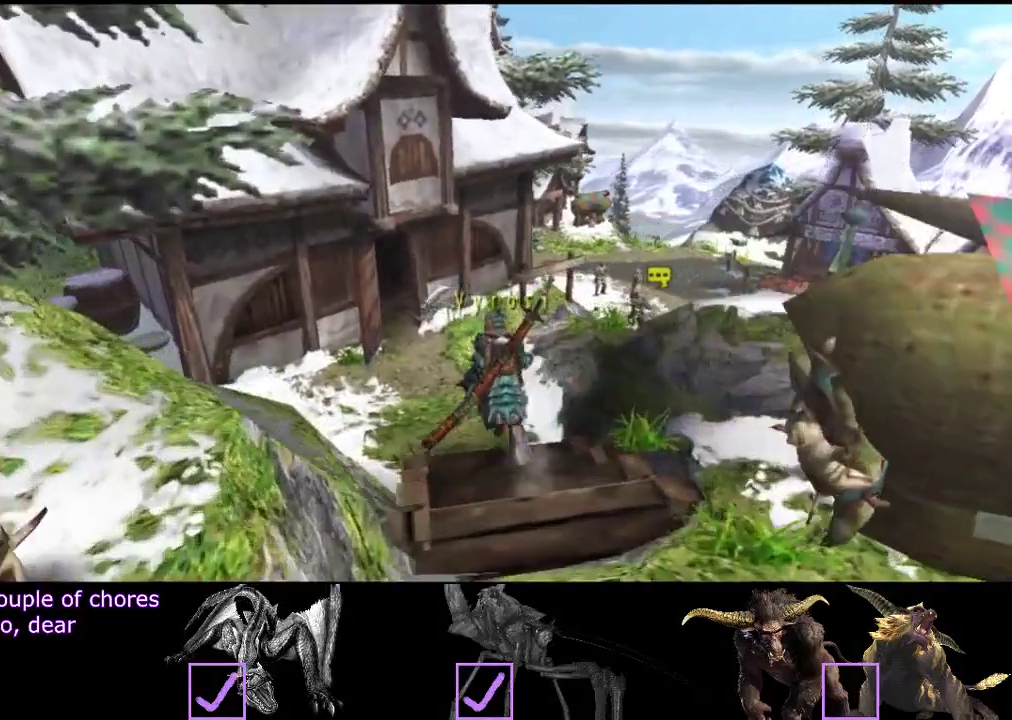
{"buttons": [], "left_stick": "up", "right_stick": "center", "events": [[267, "SQUARE", "down"], [333, "SQUARE", "up"], [367, "R2", "up"]]}
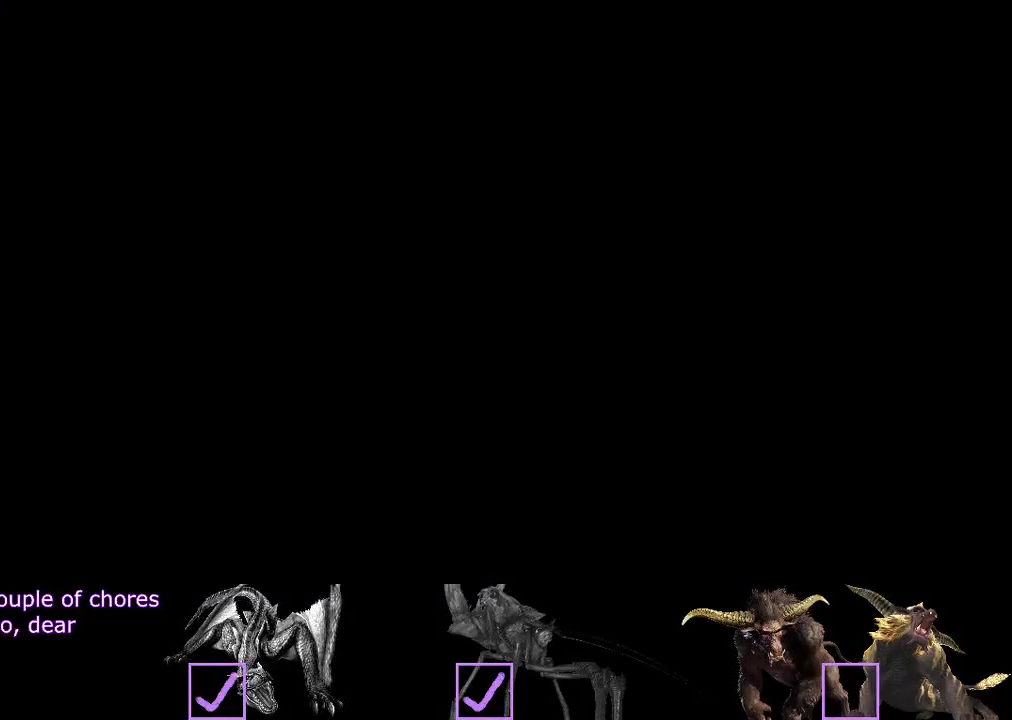
{"buttons": [], "left_stick": "up-left", "right_stick": "center", "events": [[200, "left_stick", "up-left"]]}
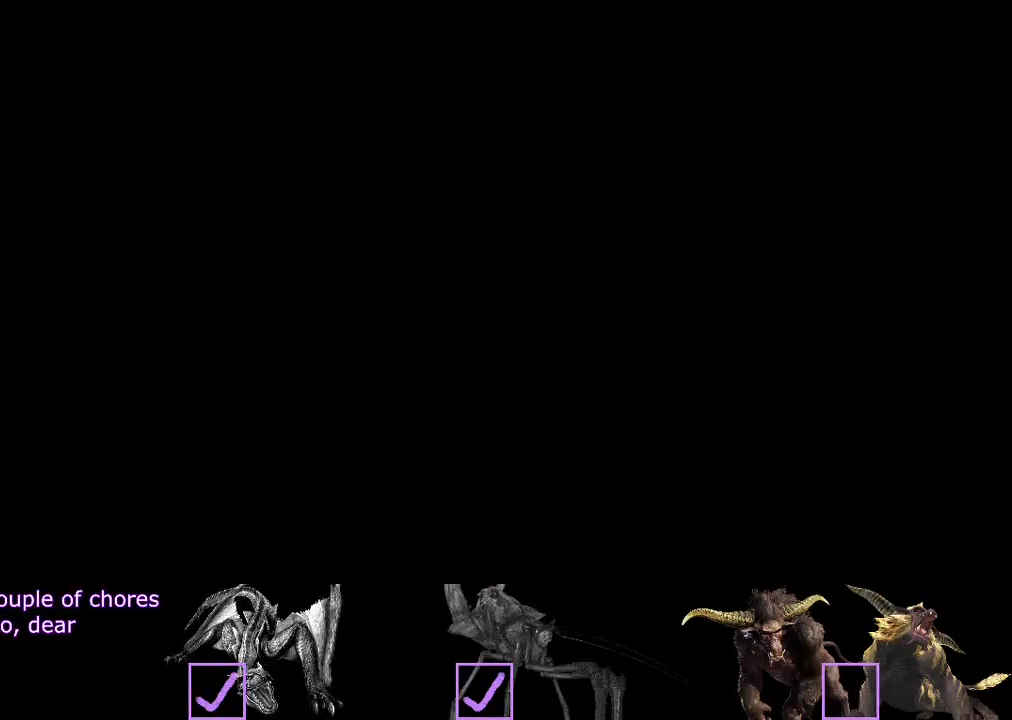
{"buttons": [], "left_stick": "up-left", "right_stick": "center", "events": []}
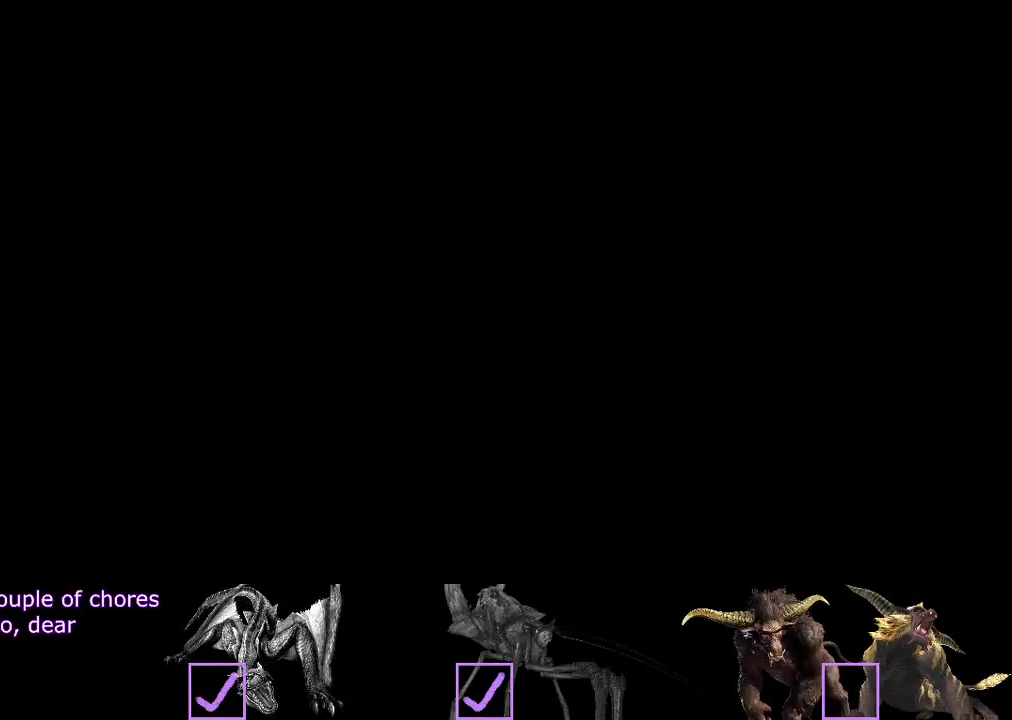
{"buttons": [], "left_stick": "up-left", "right_stick": "center", "events": []}
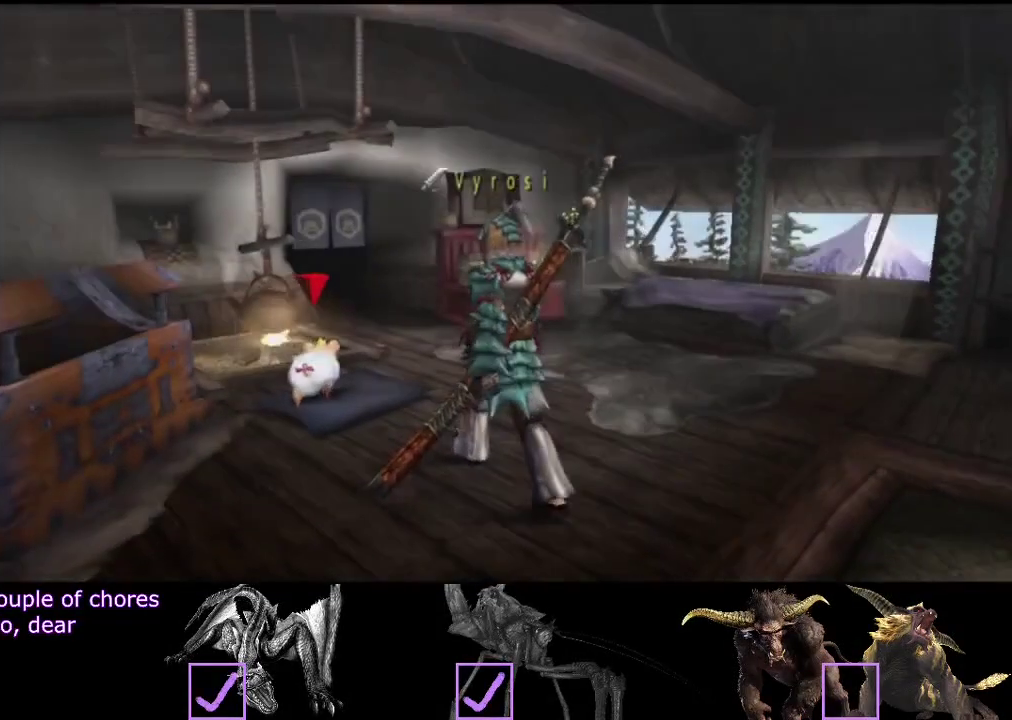
{"buttons": ["R2"], "left_stick": "up-left", "right_stick": "center", "events": [[167, "R2", "down"]]}
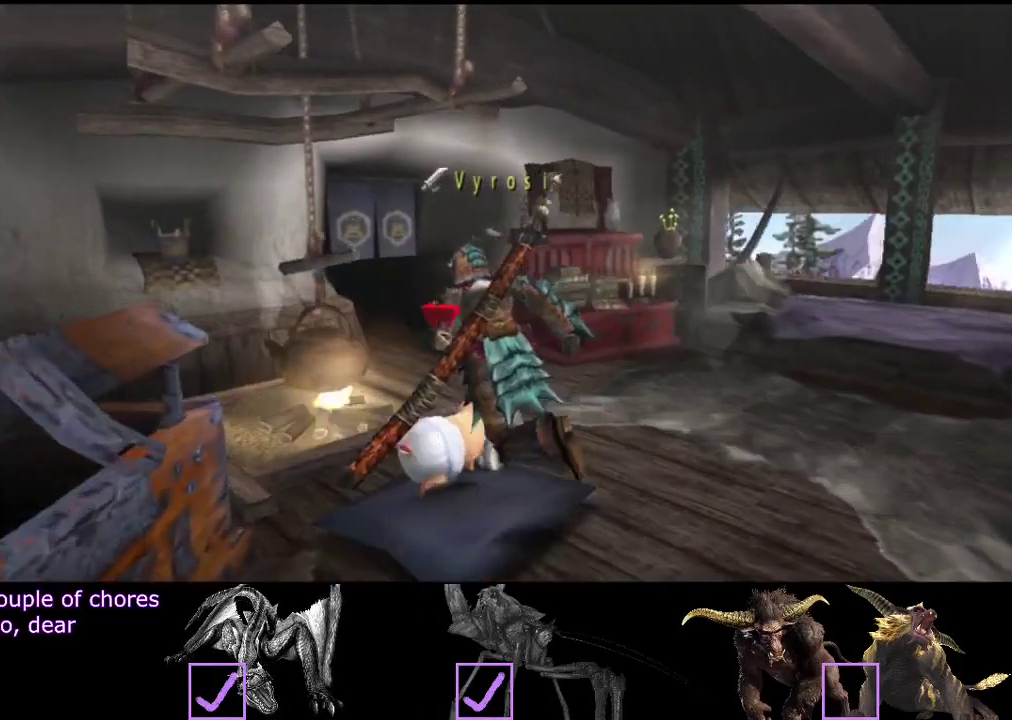
{"buttons": ["R2"], "left_stick": "up-left", "right_stick": "center", "events": []}
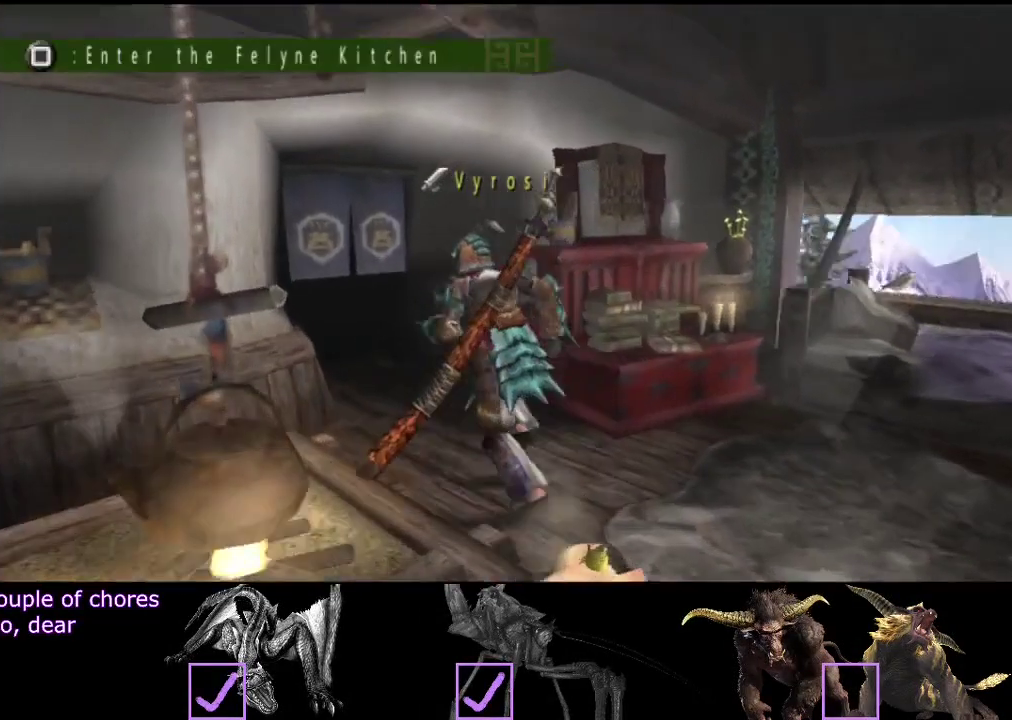
{"buttons": ["R2"], "left_stick": "up-left", "right_stick": "center", "events": [[17, "SQUARE", "down"], [150, "SQUARE", "up"]]}
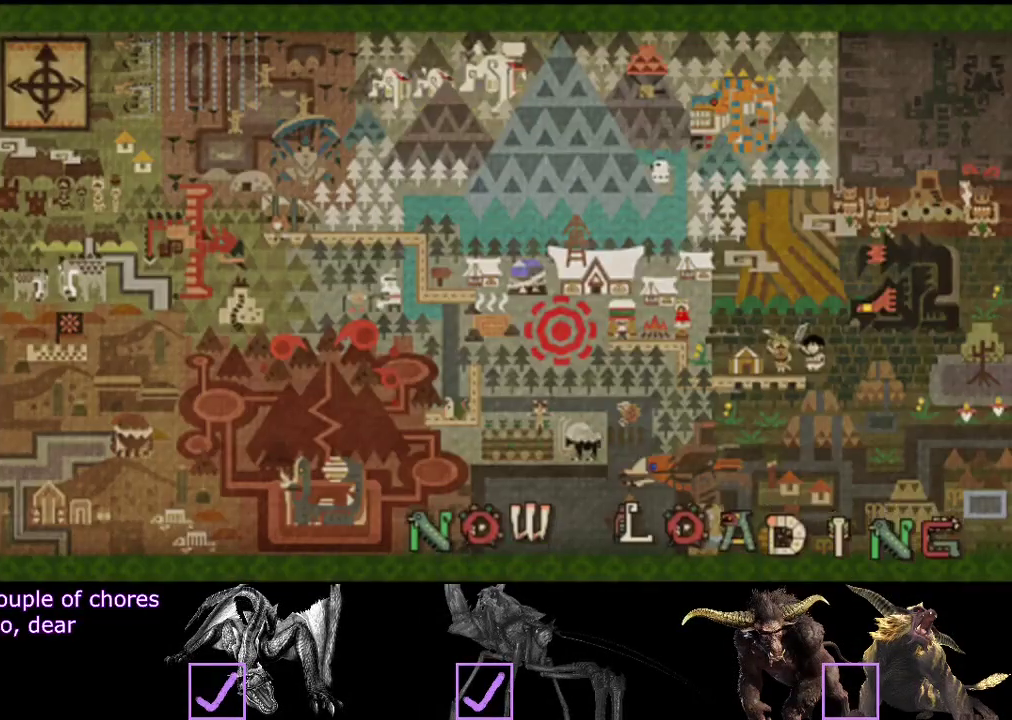
{"buttons": ["R2"], "left_stick": "up", "right_stick": "center", "events": [[100, "left_stick", "up"]]}
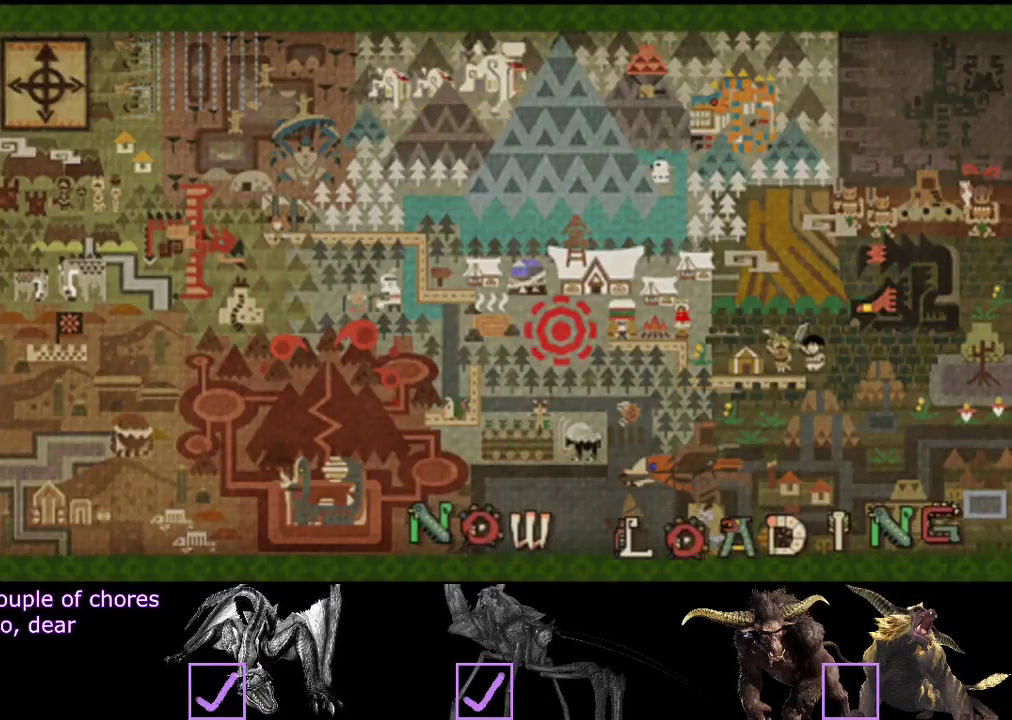
{"buttons": ["R2"], "left_stick": "up", "right_stick": "center", "events": []}
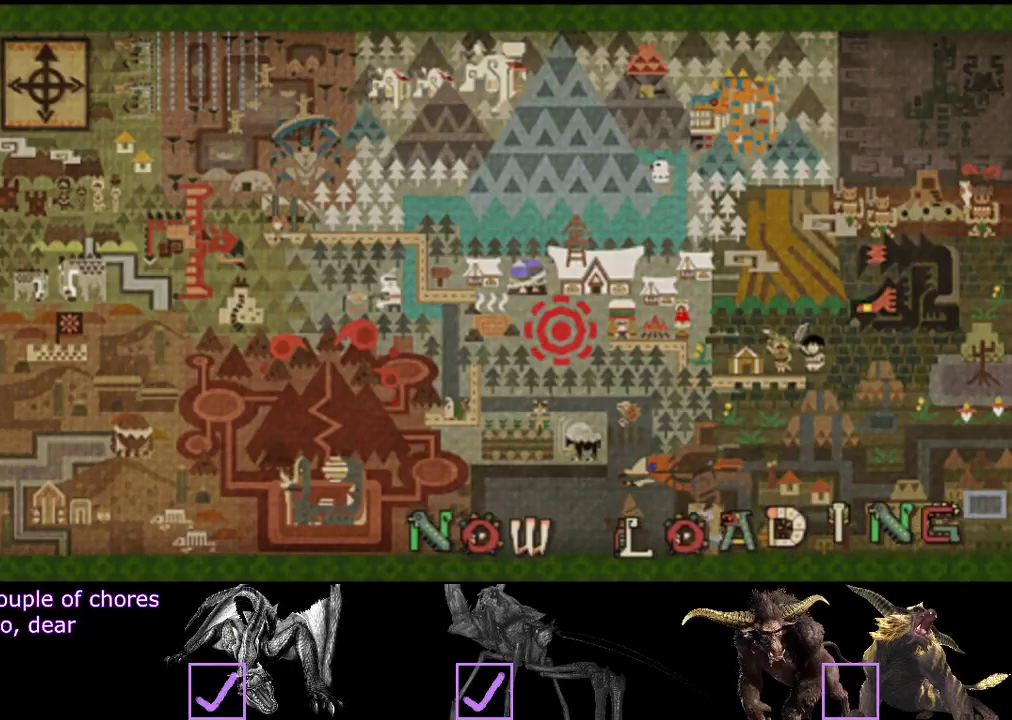
{"buttons": ["R2"], "left_stick": "up", "right_stick": "center", "events": []}
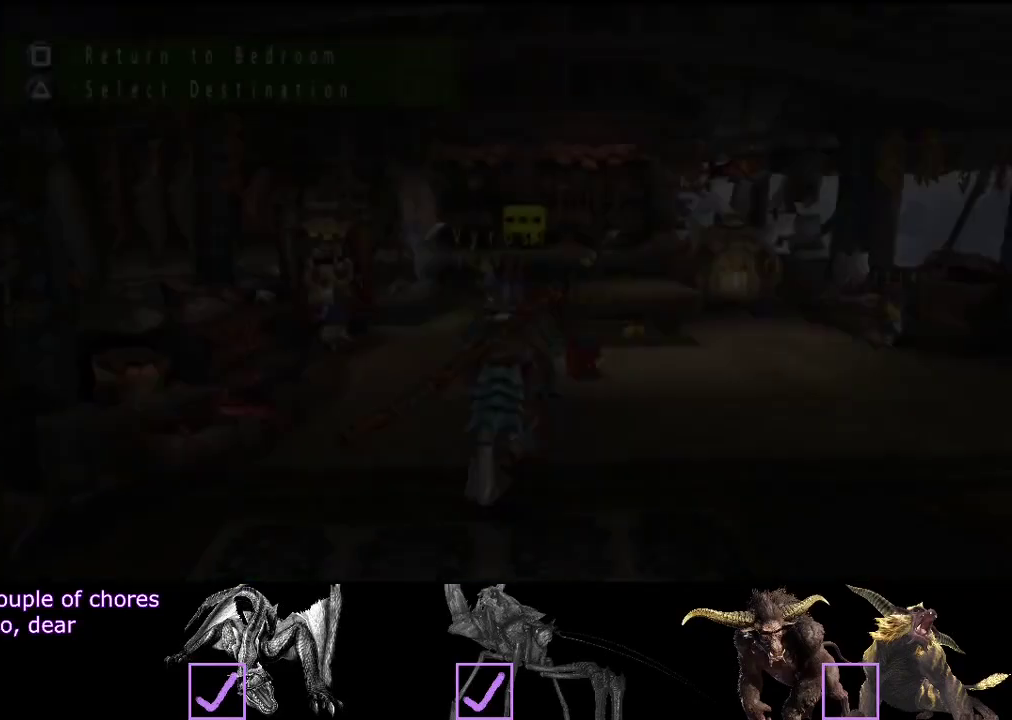
{"buttons": ["R2"], "left_stick": "up", "right_stick": "center", "events": []}
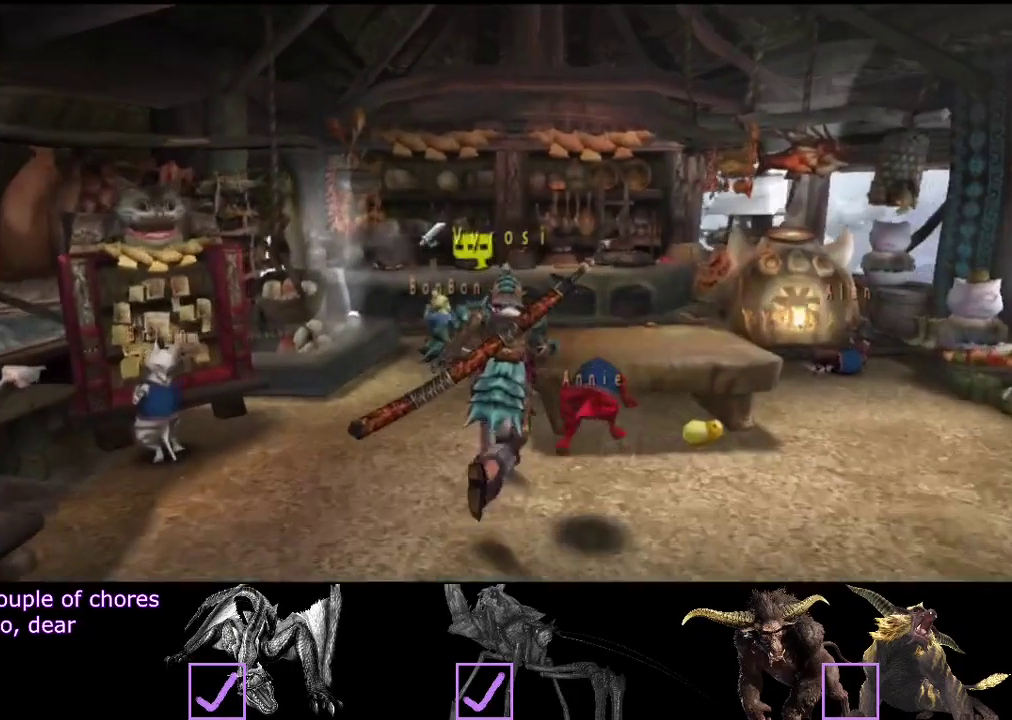
{"buttons": ["R2"], "left_stick": "down-right", "right_stick": "center"}
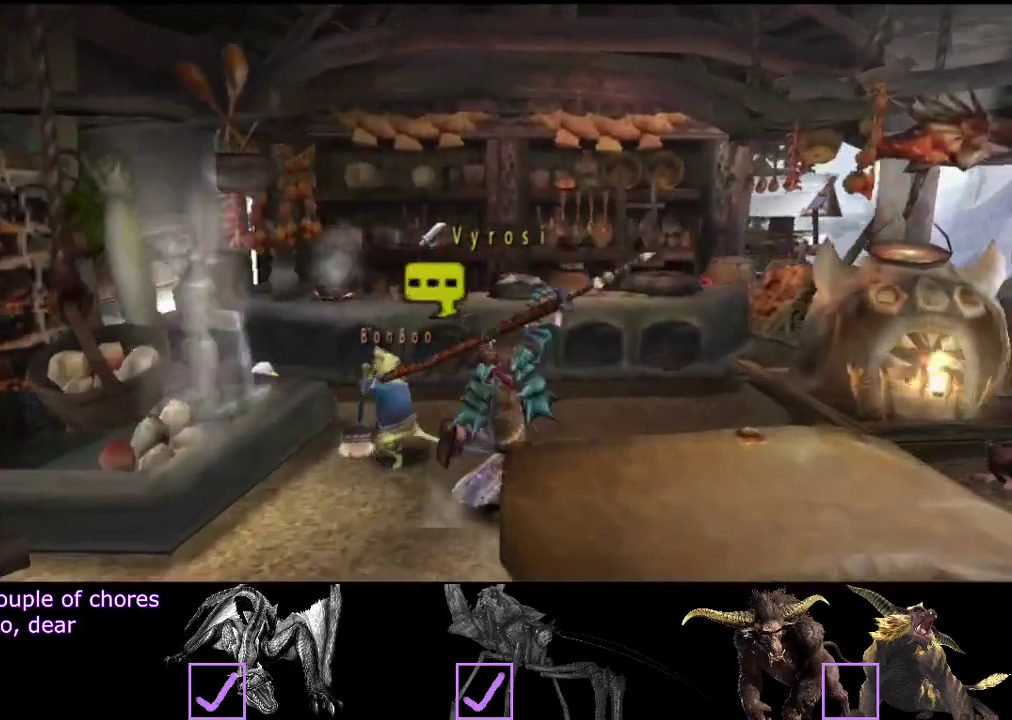
{"buttons": ["R2"], "left_stick": "down", "right_stick": "center"}
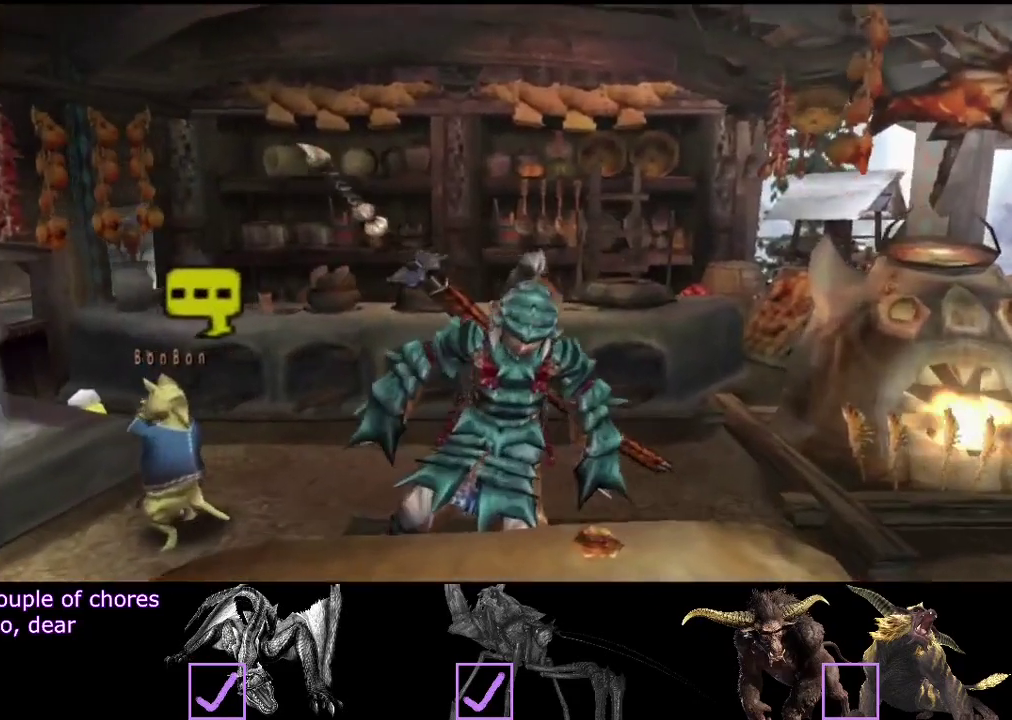
{"buttons": ["R2"], "left_stick": "center", "right_stick": "center", "events": [[83, "left_stick", "center"]]}
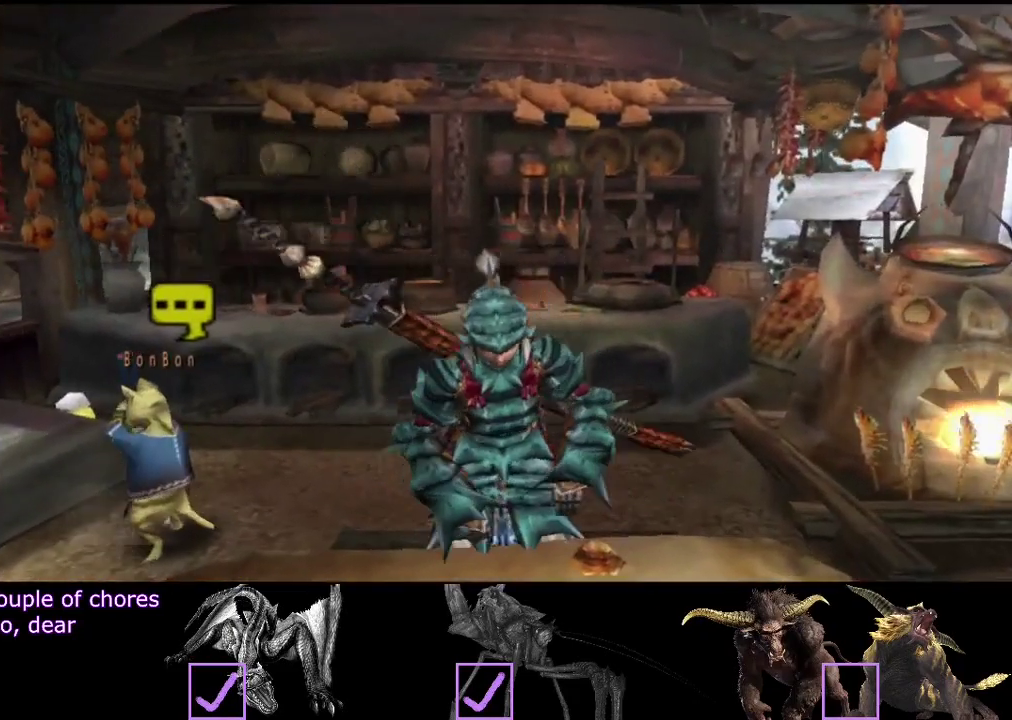
{"buttons": [], "left_stick": "center", "right_stick": "center", "events": [[383, "R2", "up"]]}
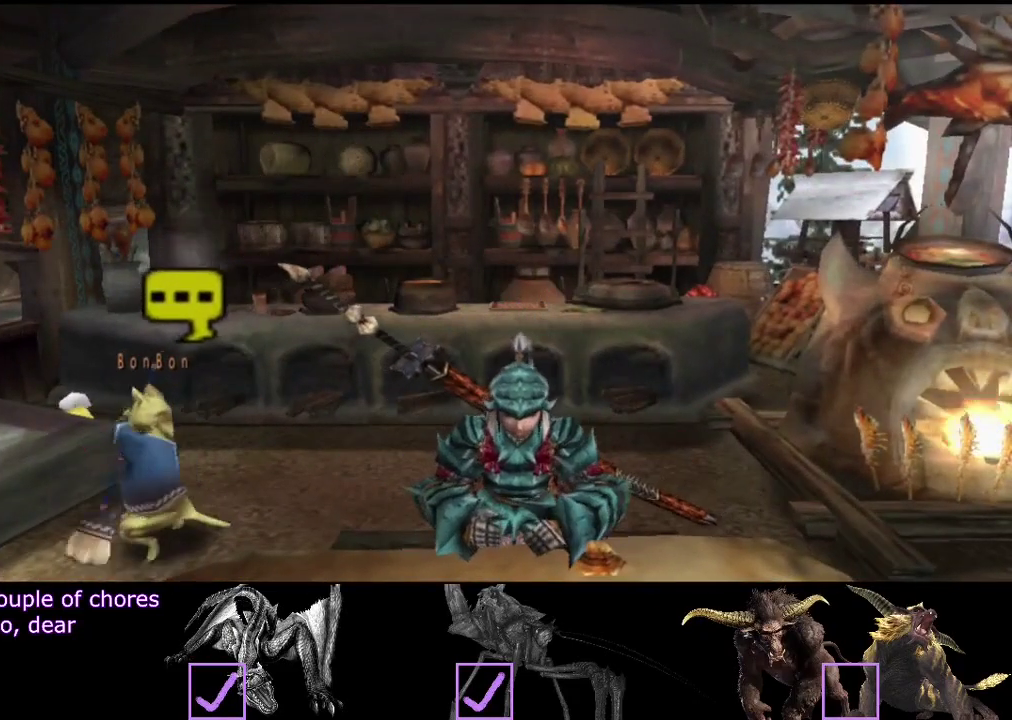
{"buttons": [], "left_stick": "center", "right_stick": "center", "events": []}
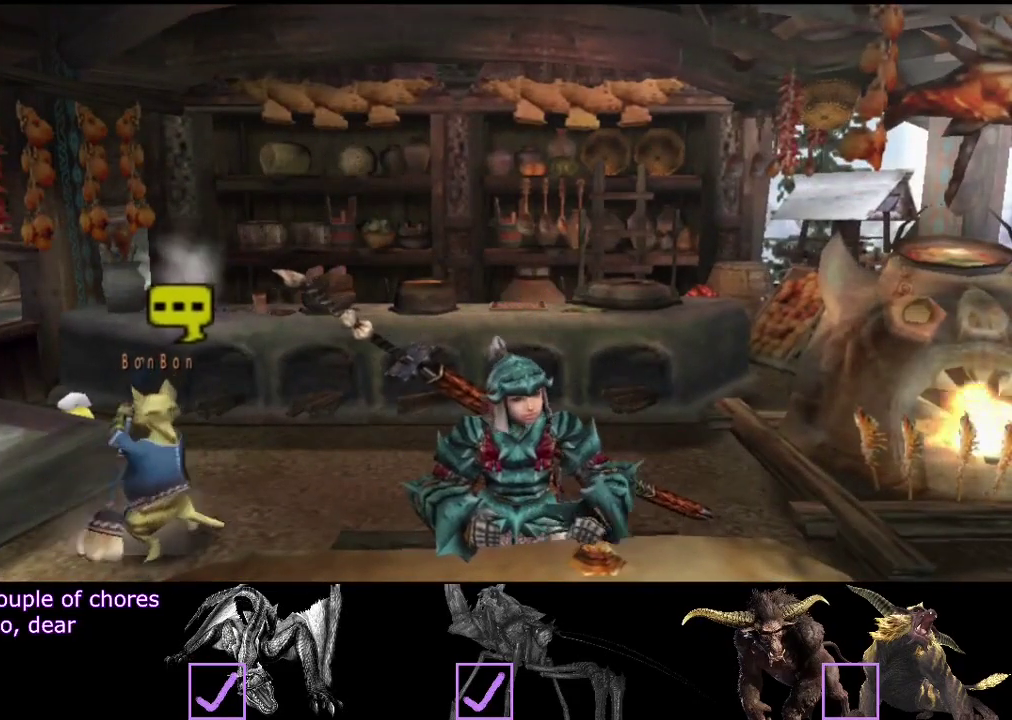
{"buttons": [], "left_stick": "center", "right_stick": "center", "events": []}
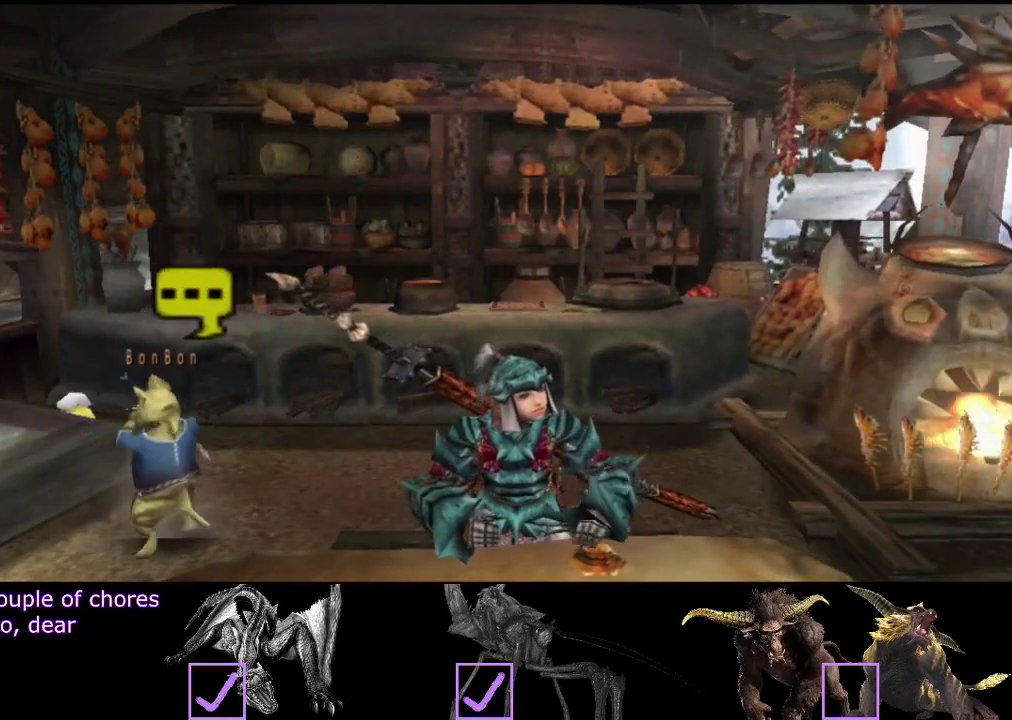
{"buttons": [], "left_stick": "center", "right_stick": "center", "events": []}